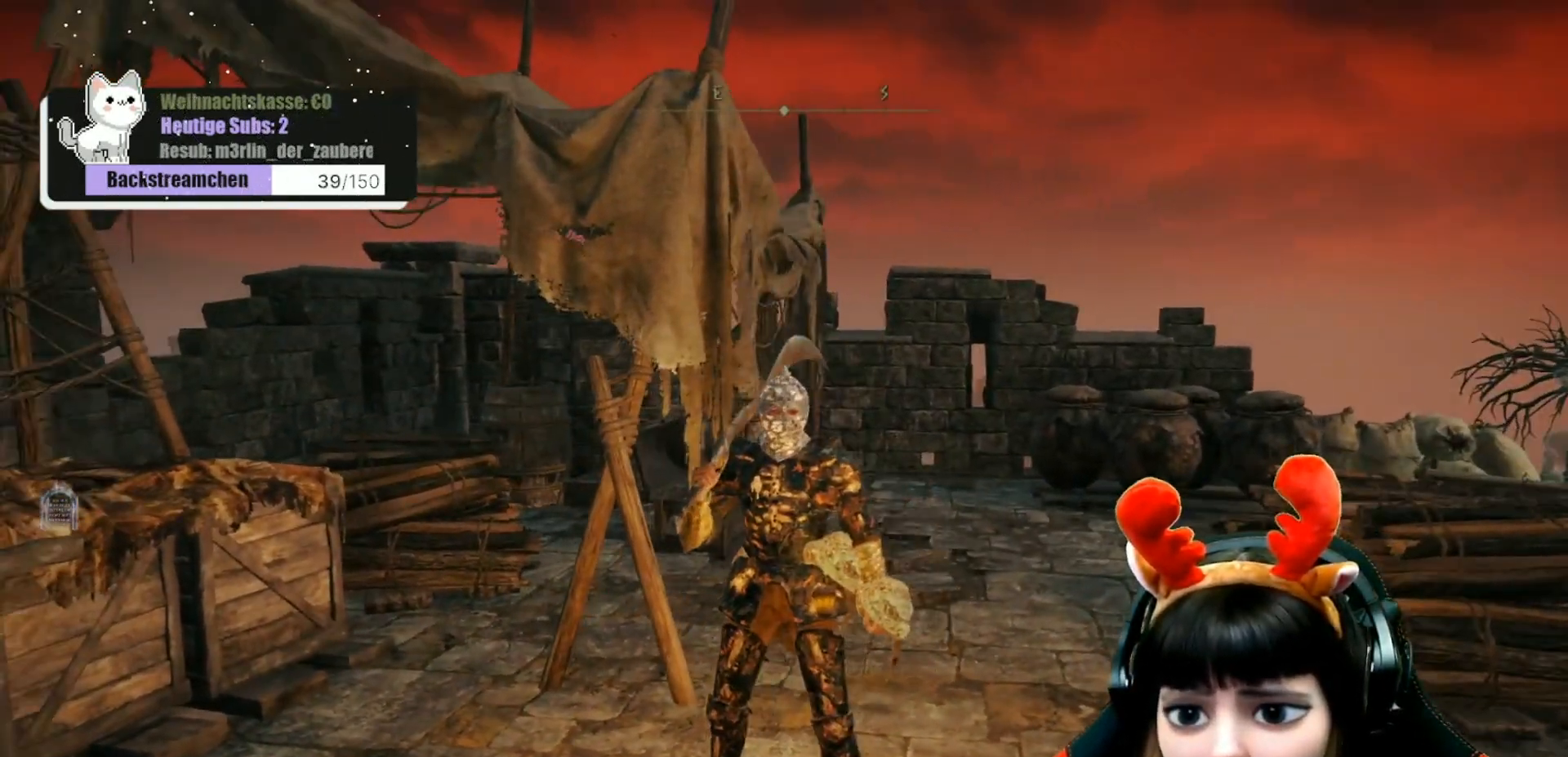
Gameplay with a controller (Xbox layout); each line is a JSON object with the inputs held at the frame after it. "events" lists button and stick changes between this image and that frame as [ms after this image, input, new state], when the widget could be followed in between.
{"buttons": [], "left_stick": "center", "right_stick": "center", "events": [[50, "SELECT", "down"], [150, "SELECT", "up"]]}
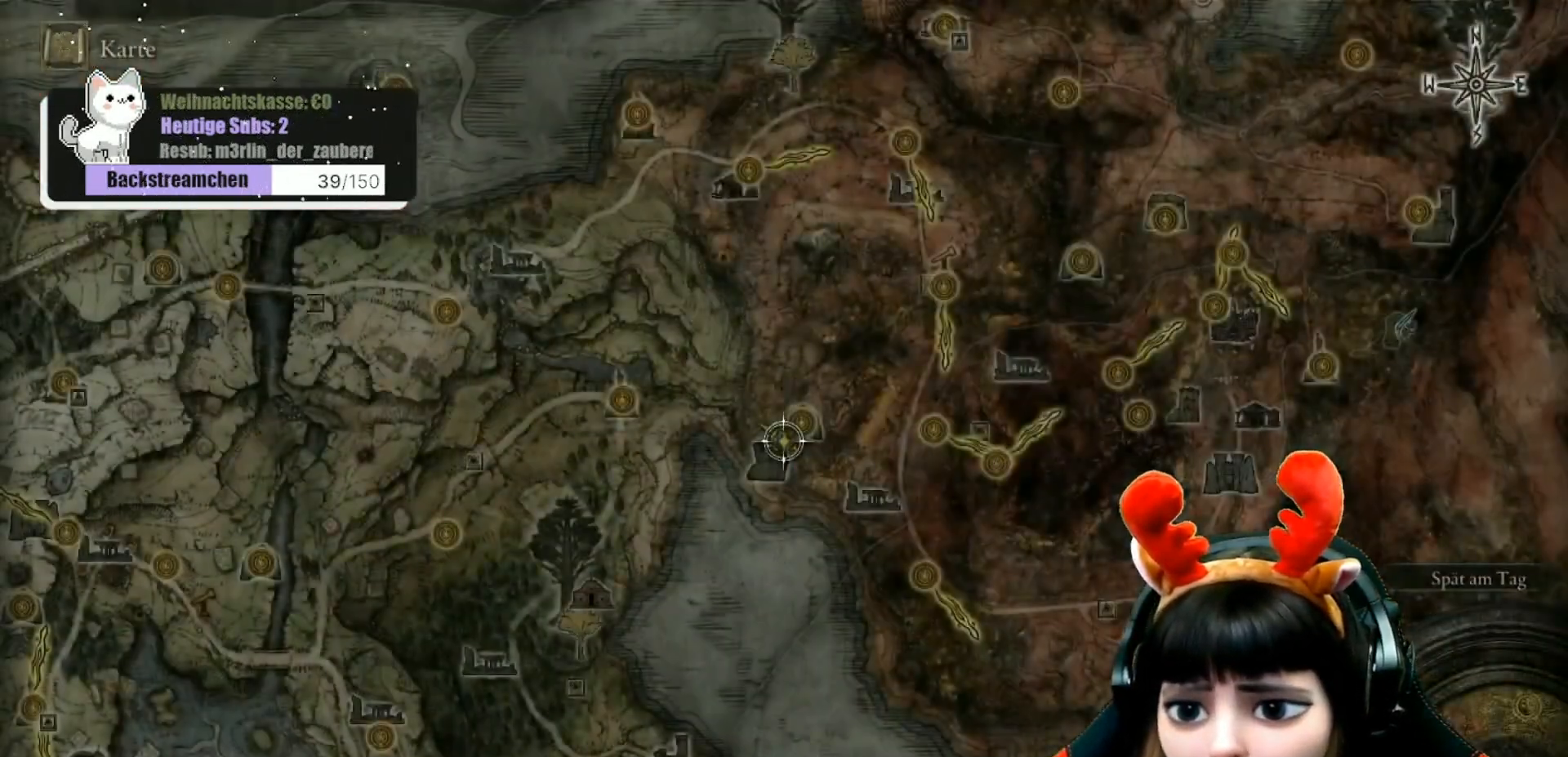
{"buttons": [], "left_stick": "up-right", "right_stick": "center", "events": [[250, "left_stick", "right"], [383, "left_stick", "up-right"]]}
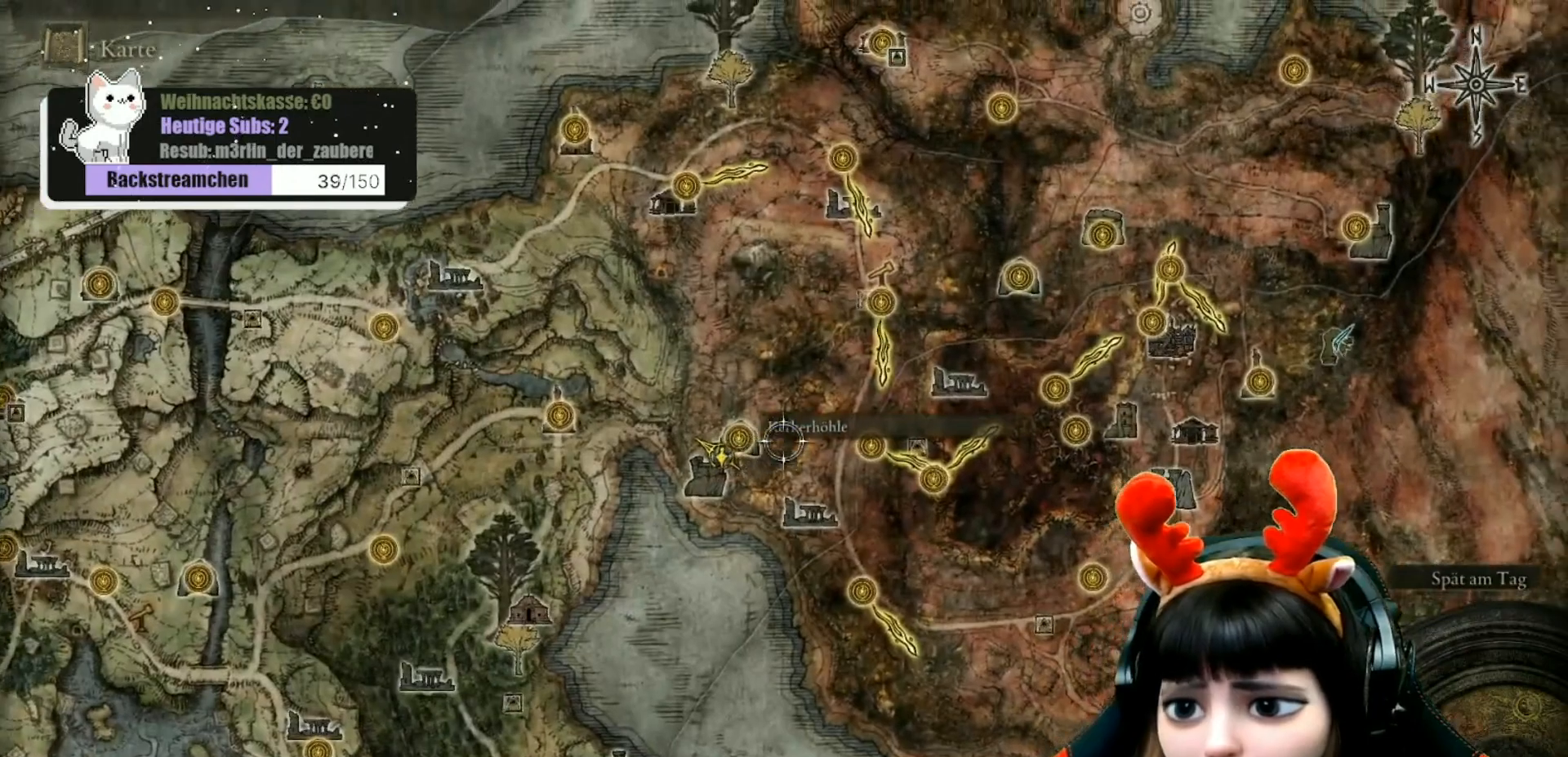
{"buttons": [], "left_stick": "up-right", "right_stick": "center", "events": []}
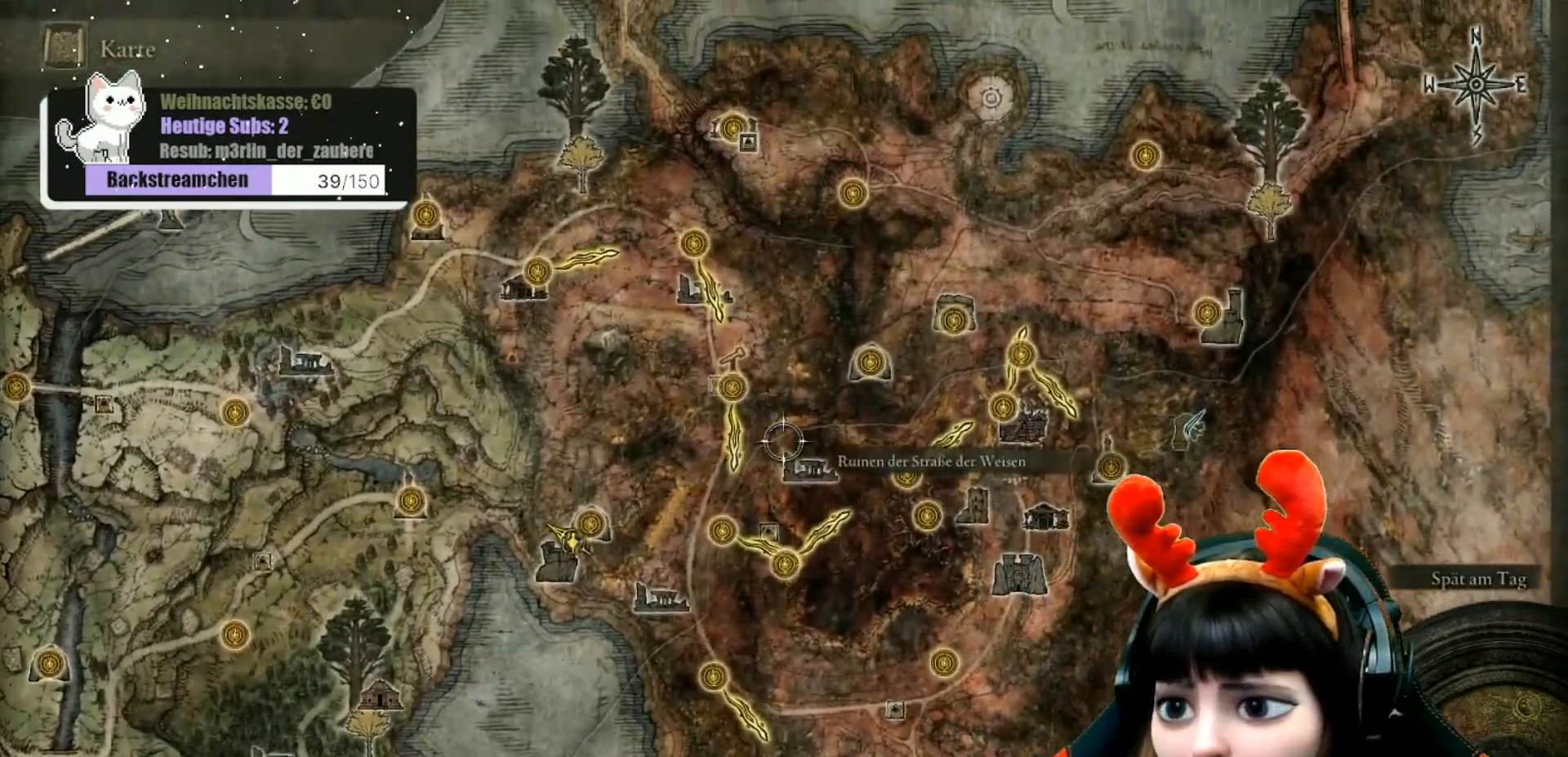
{"buttons": [], "left_stick": "up-right", "right_stick": "center", "events": []}
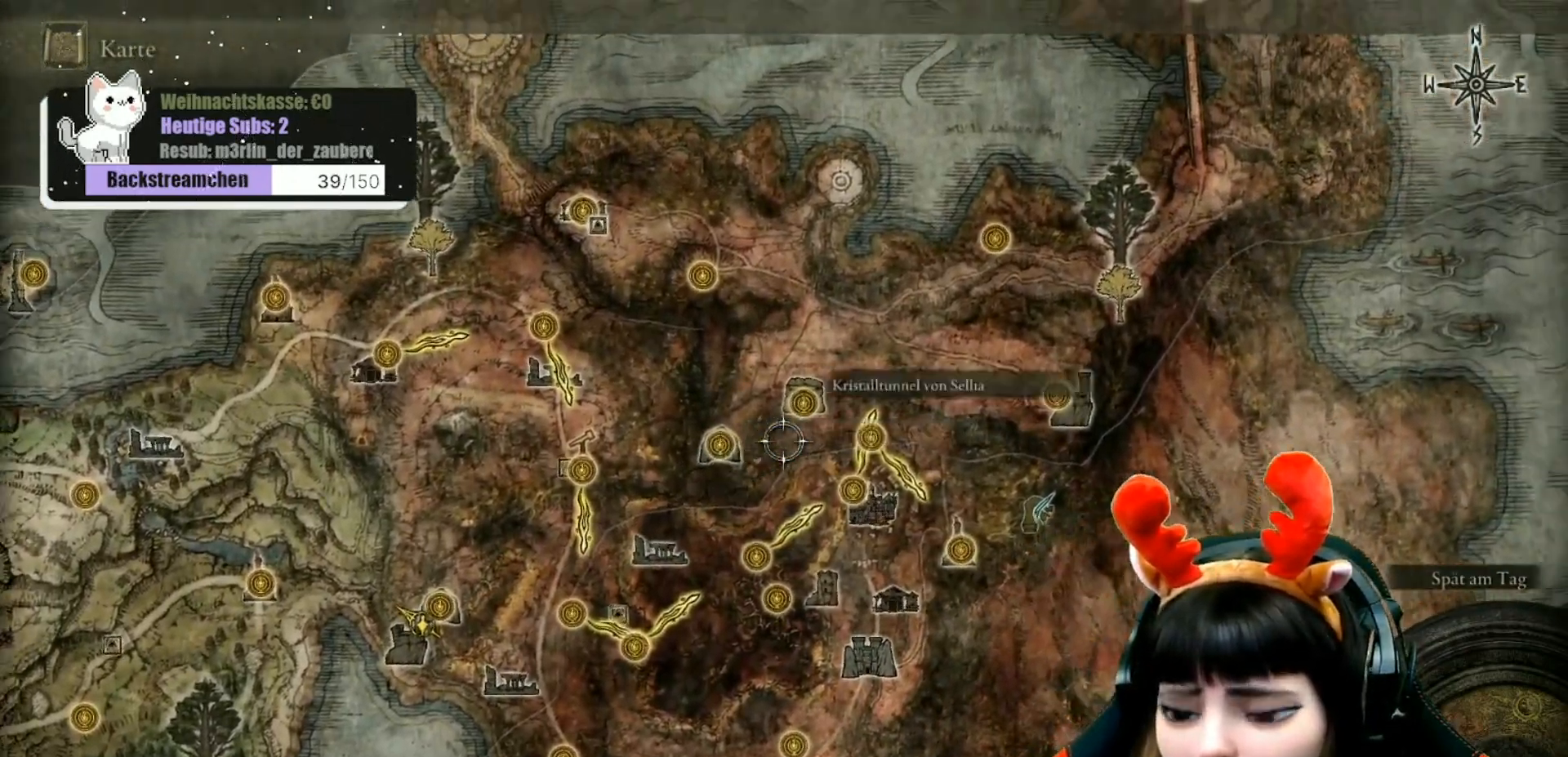
{"buttons": [], "left_stick": "center", "right_stick": "center", "events": [[483, "left_stick", "center"]]}
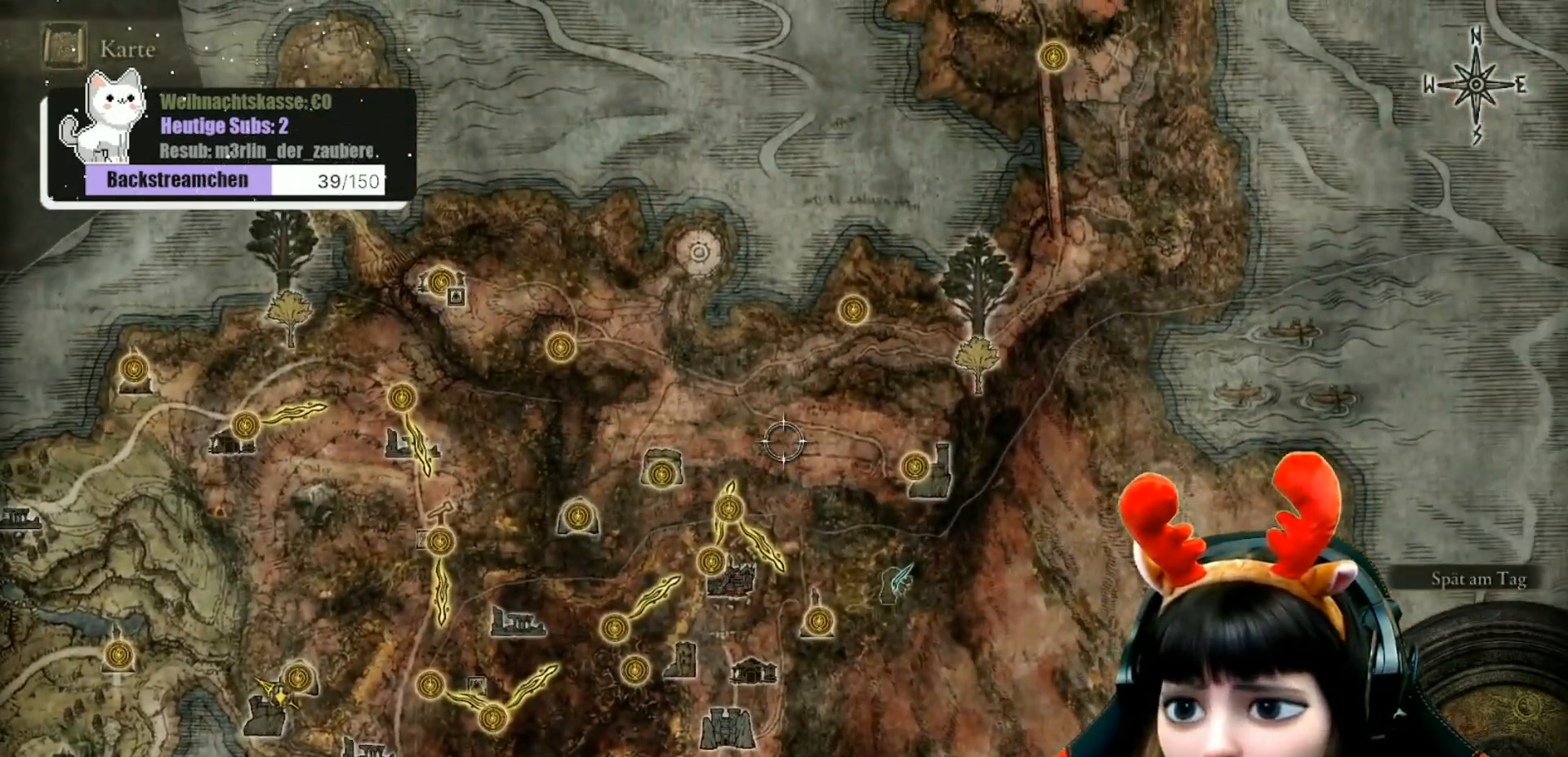
{"buttons": [], "left_stick": "down", "right_stick": "down", "events": [[350, "left_stick", "down"], [433, "right_stick", "down"]]}
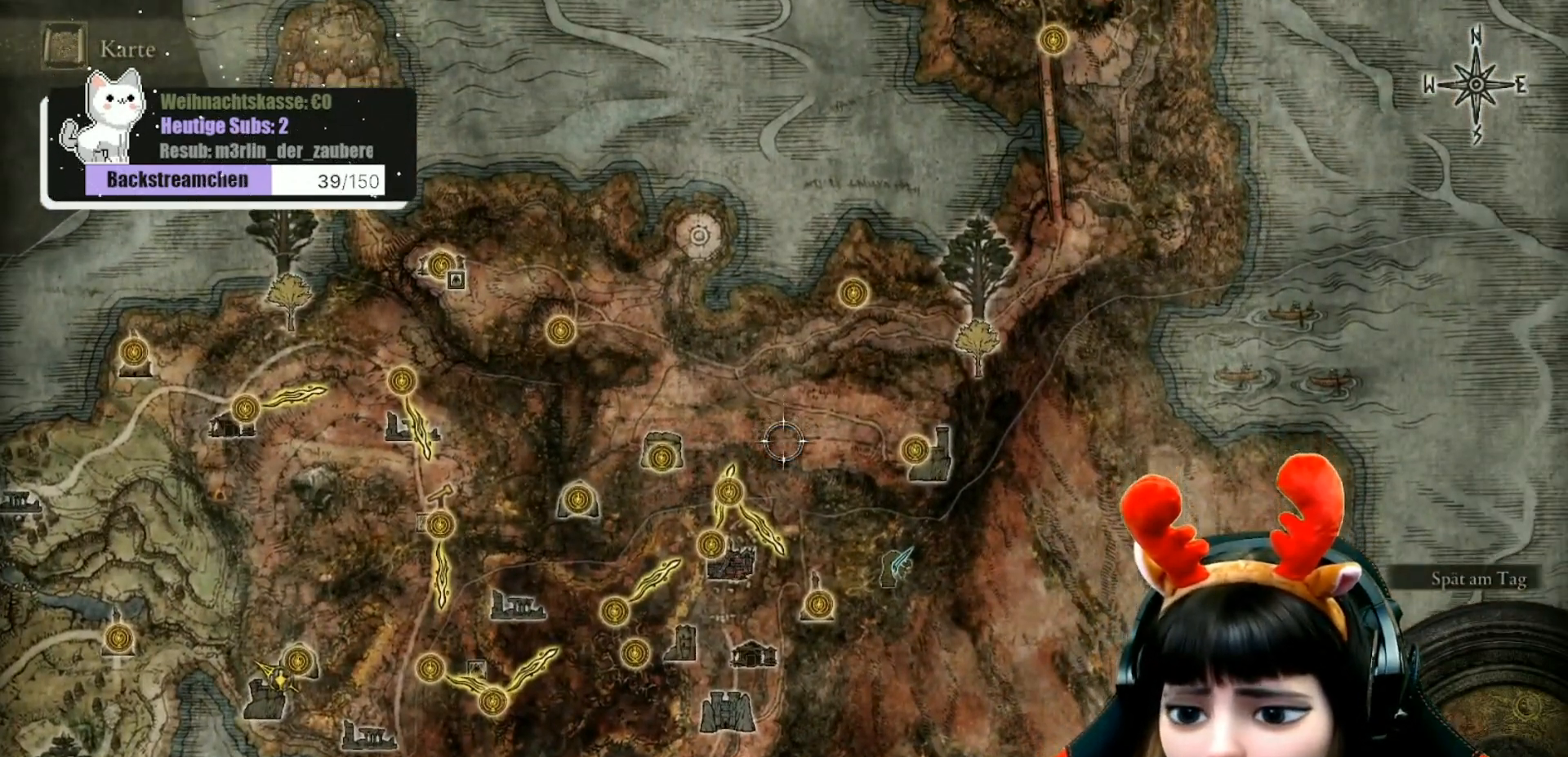
{"buttons": [], "left_stick": "down", "right_stick": "center", "events": [[117, "right_stick", "center"]]}
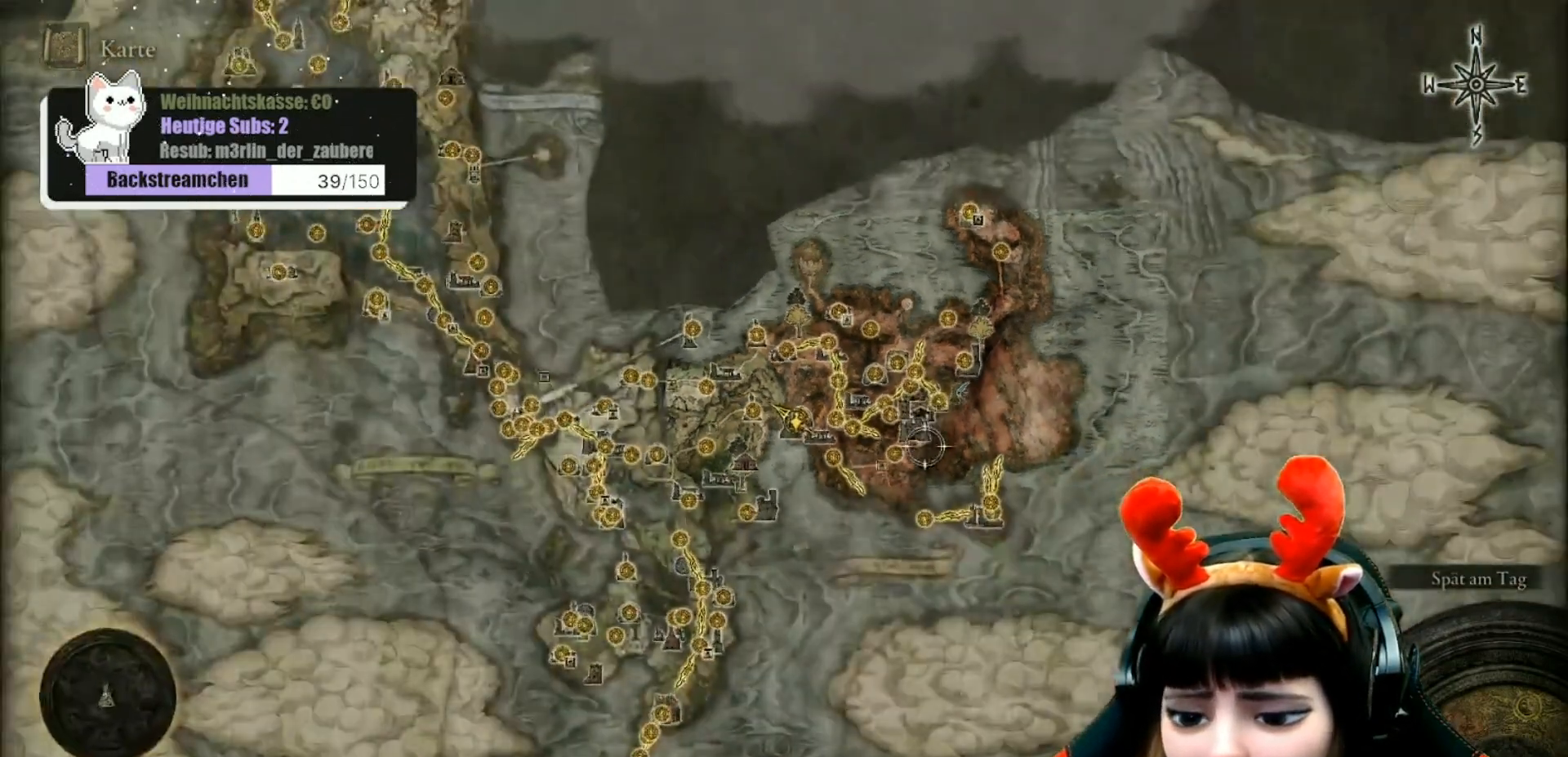
{"buttons": [], "left_stick": "center", "right_stick": "center", "events": [[17, "left_stick", "down-right"], [383, "left_stick", "center"]]}
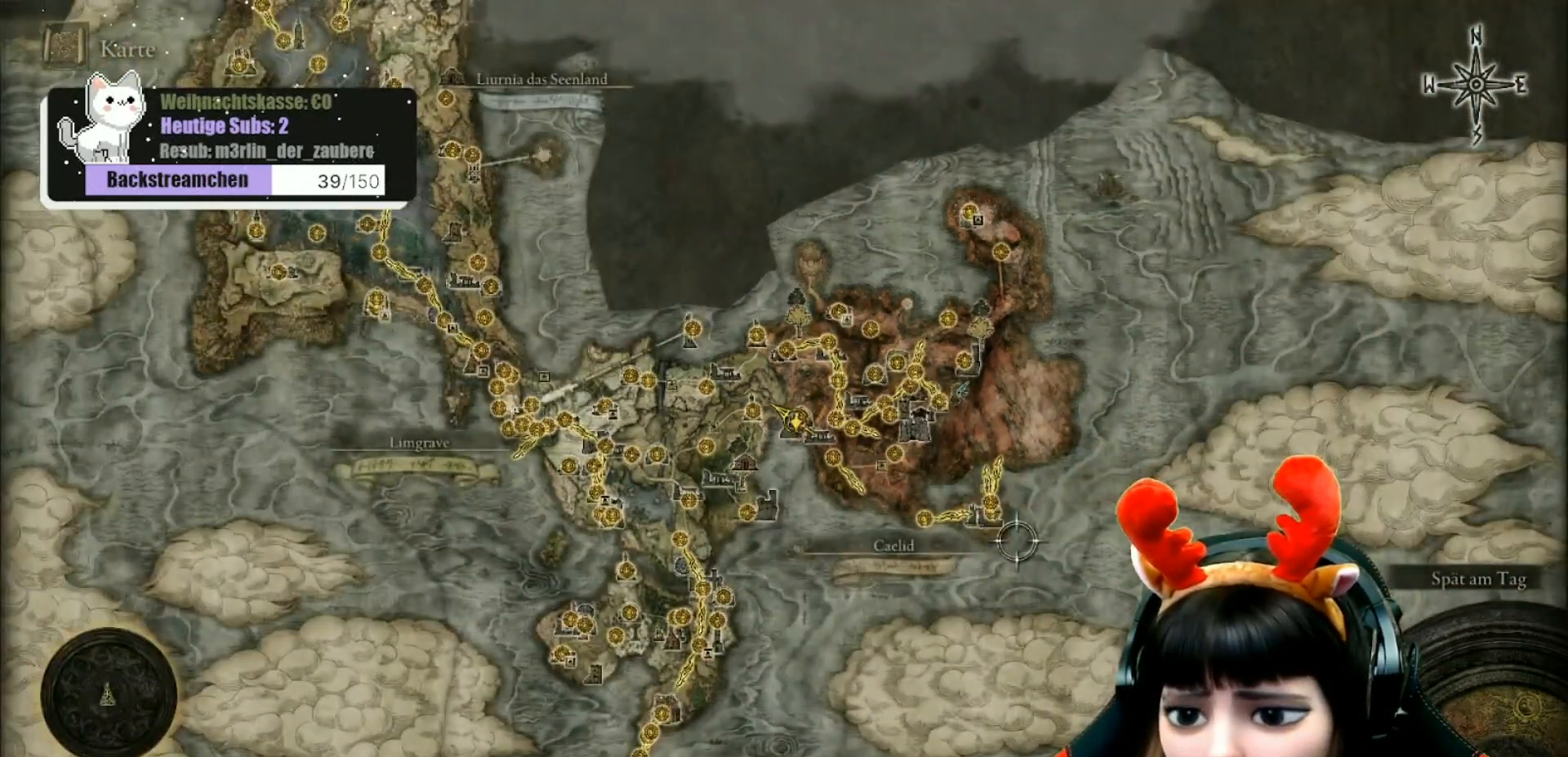
{"buttons": [], "left_stick": "up-left", "right_stick": "center", "events": [[50, "right_stick", "up"], [367, "right_stick", "center"], [467, "left_stick", "up-left"]]}
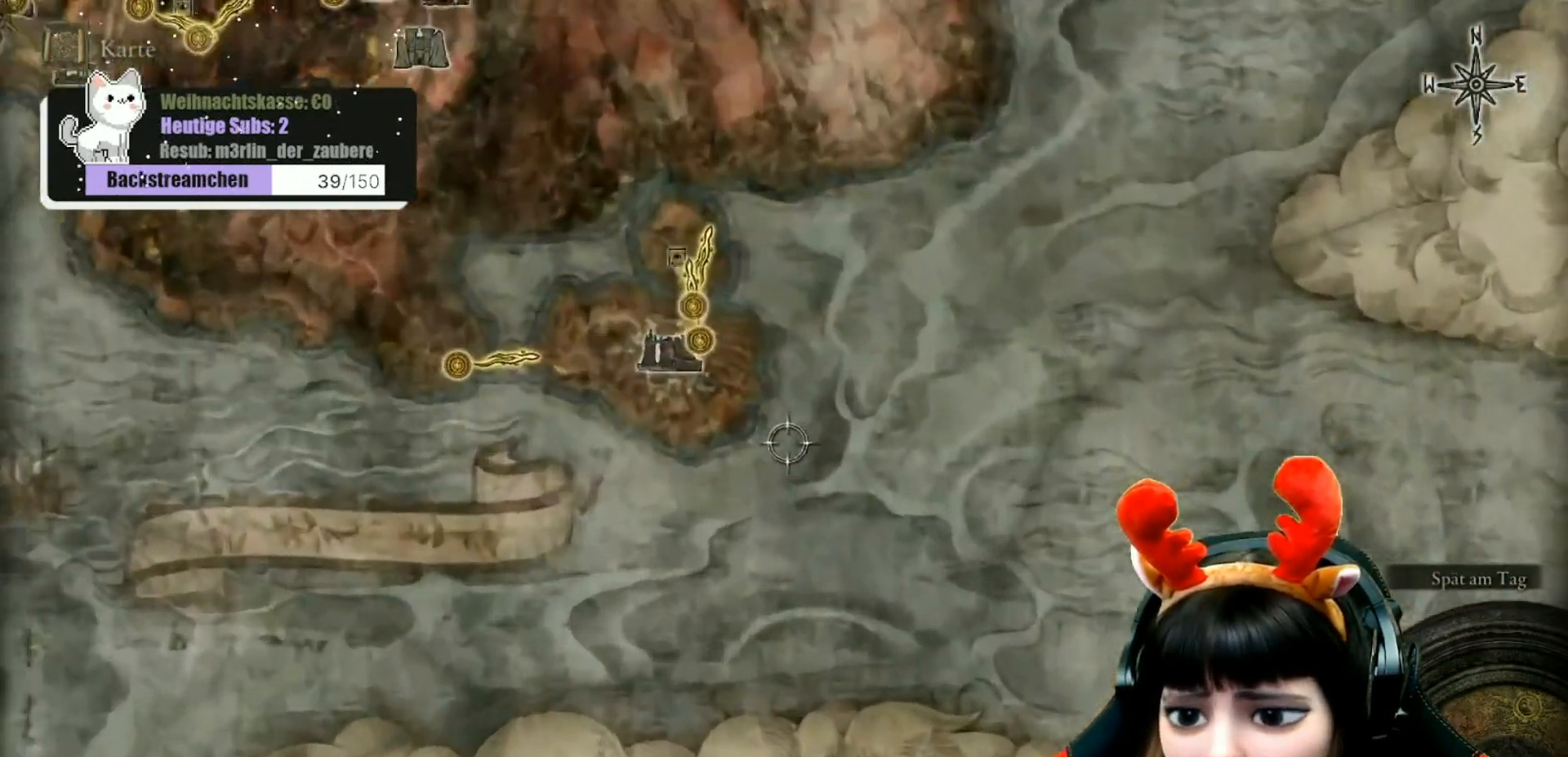
{"buttons": [], "left_stick": "up-left", "right_stick": "center", "events": []}
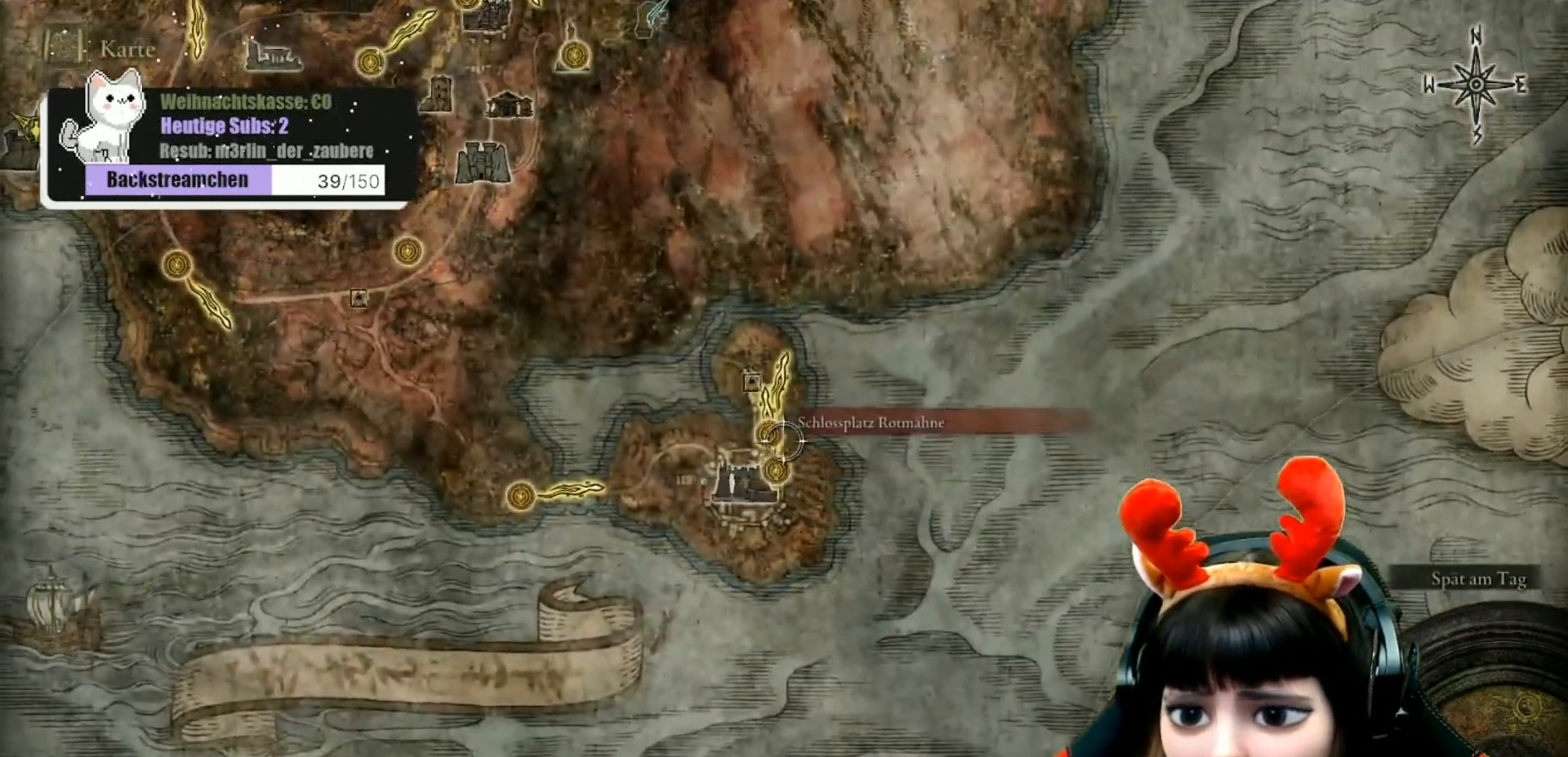
{"buttons": [], "left_stick": "center", "right_stick": "center", "events": [[67, "left_stick", "center"]]}
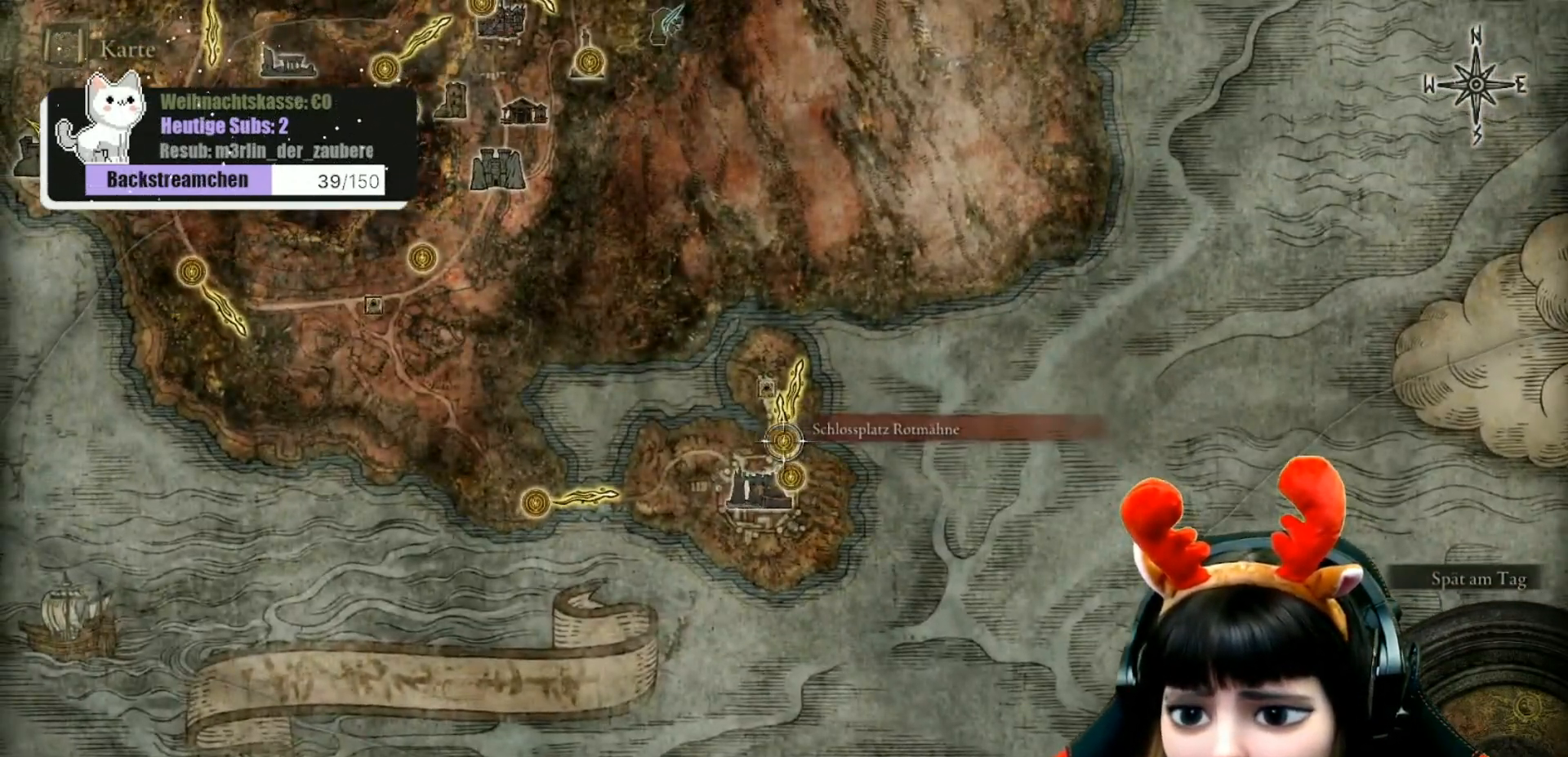
{"buttons": [], "left_stick": "center", "right_stick": "center", "events": []}
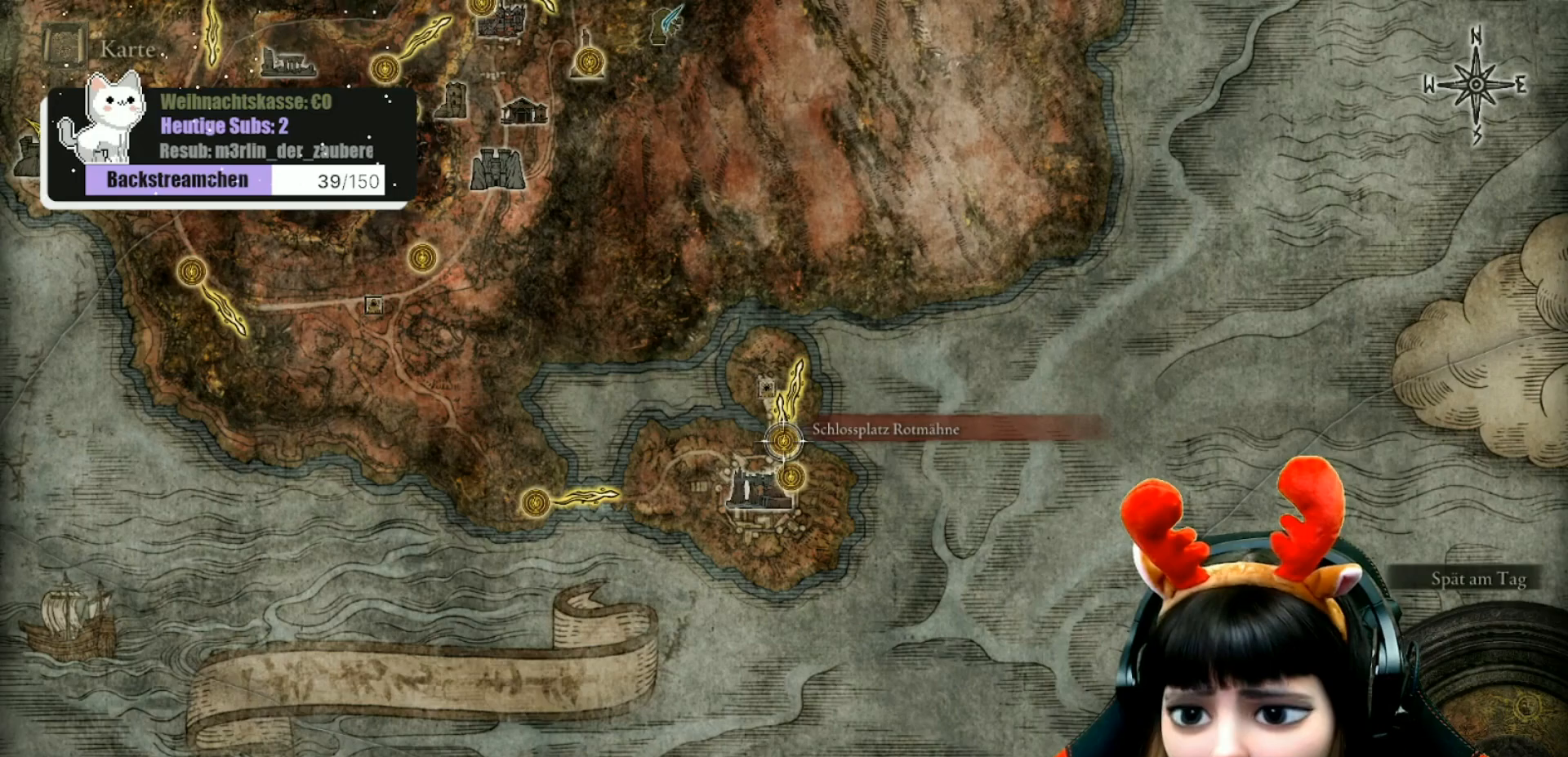
{"buttons": [], "left_stick": "center", "right_stick": "center", "events": [[67, "left_stick", "up"], [167, "left_stick", "up-left"], [333, "left_stick", "center"]]}
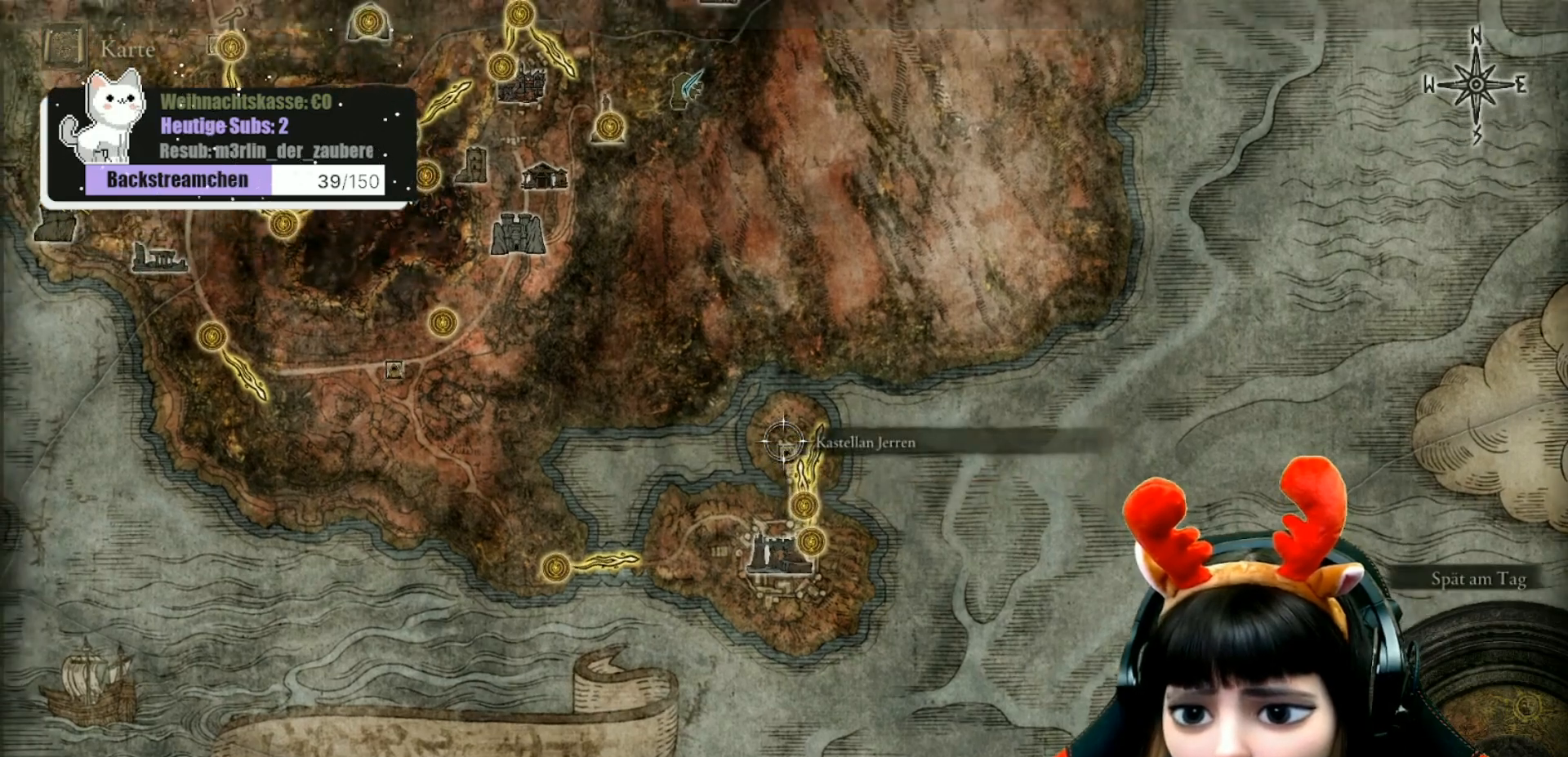
{"buttons": [], "left_stick": "center", "right_stick": "center", "events": []}
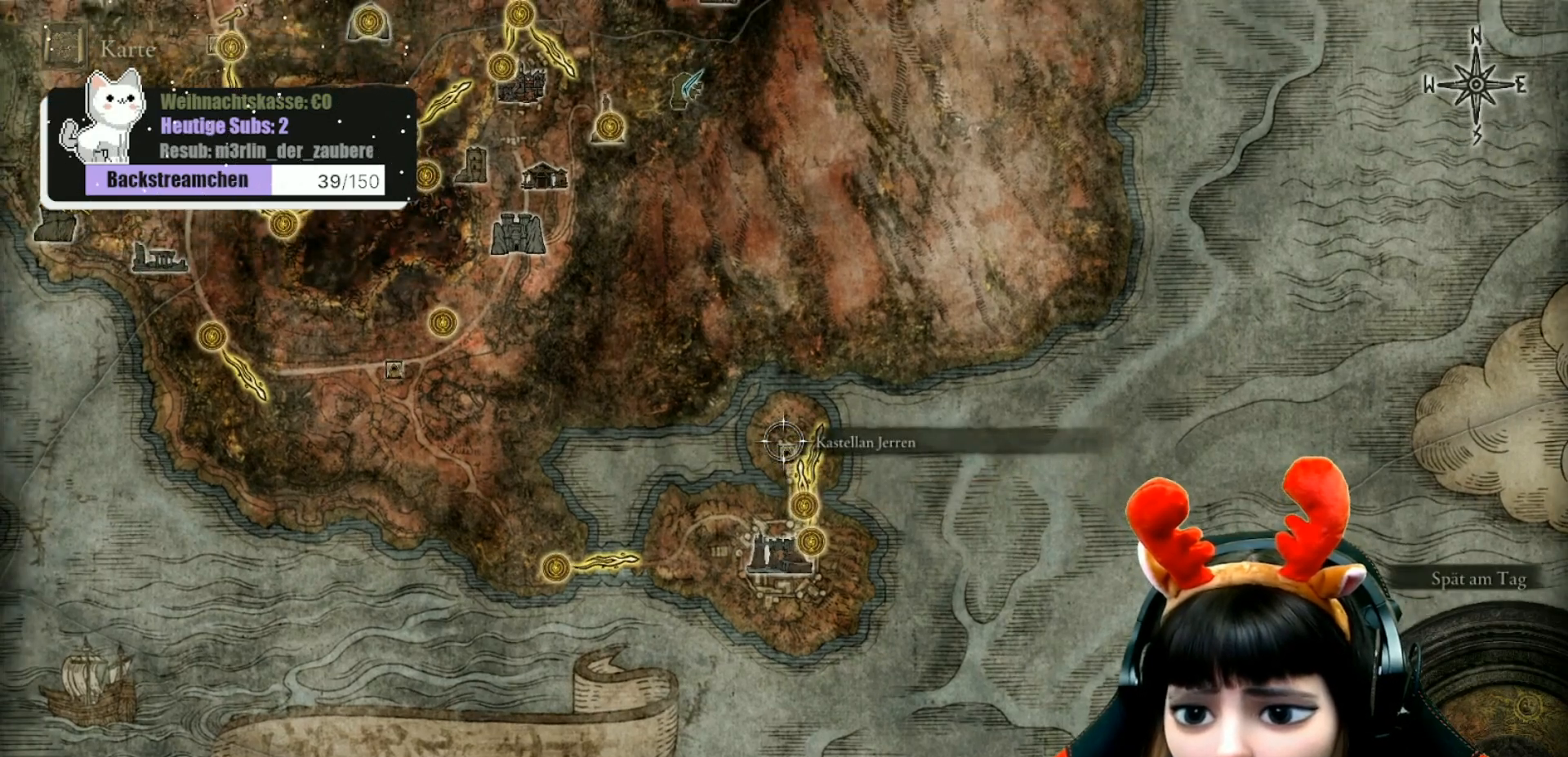
{"buttons": ["B"], "left_stick": "center", "right_stick": "center", "events": [[500, "B", "down"]]}
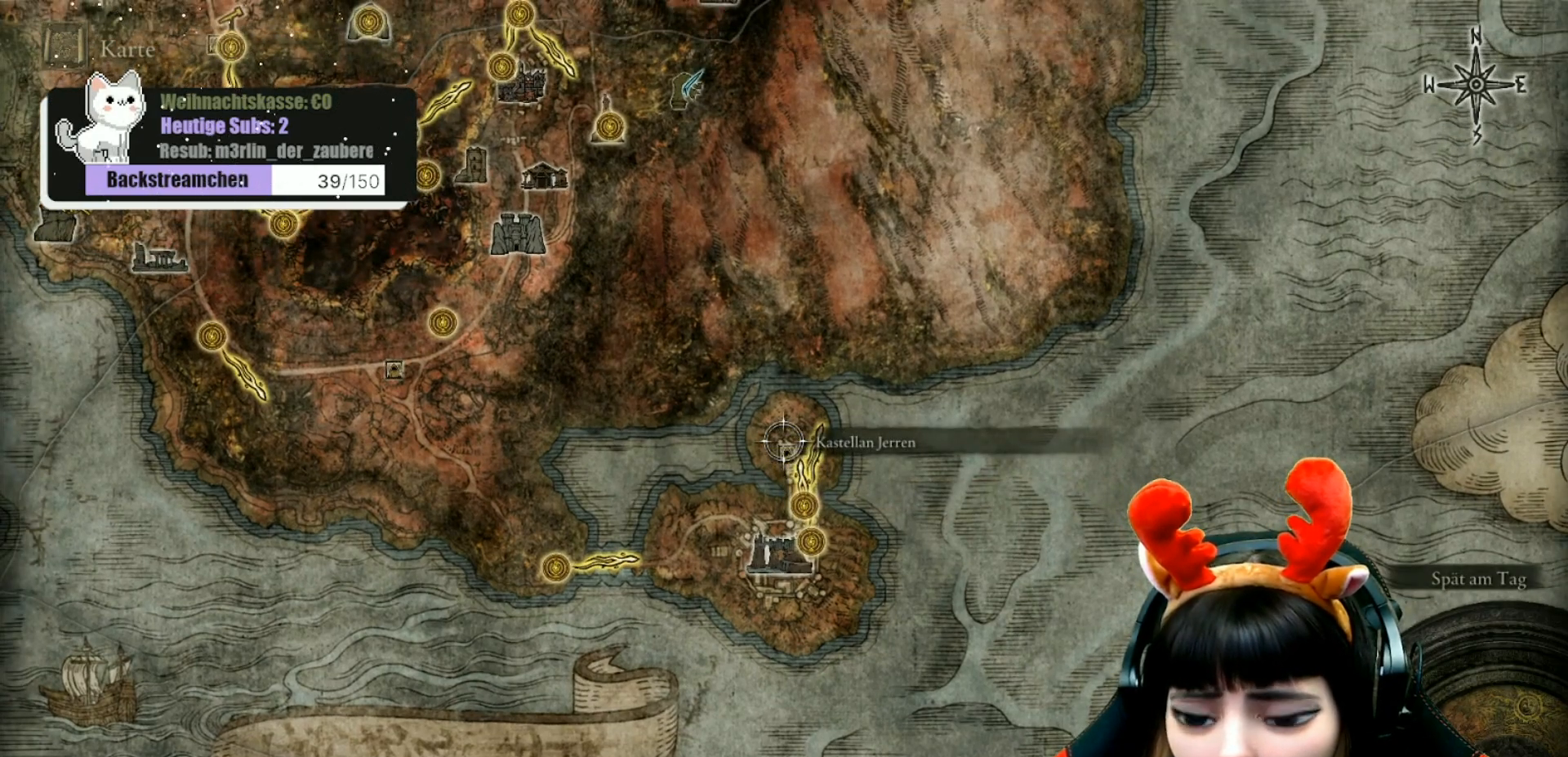
{"buttons": [], "left_stick": "center", "right_stick": "left", "events": [[100, "B", "up"], [417, "right_stick", "left"]]}
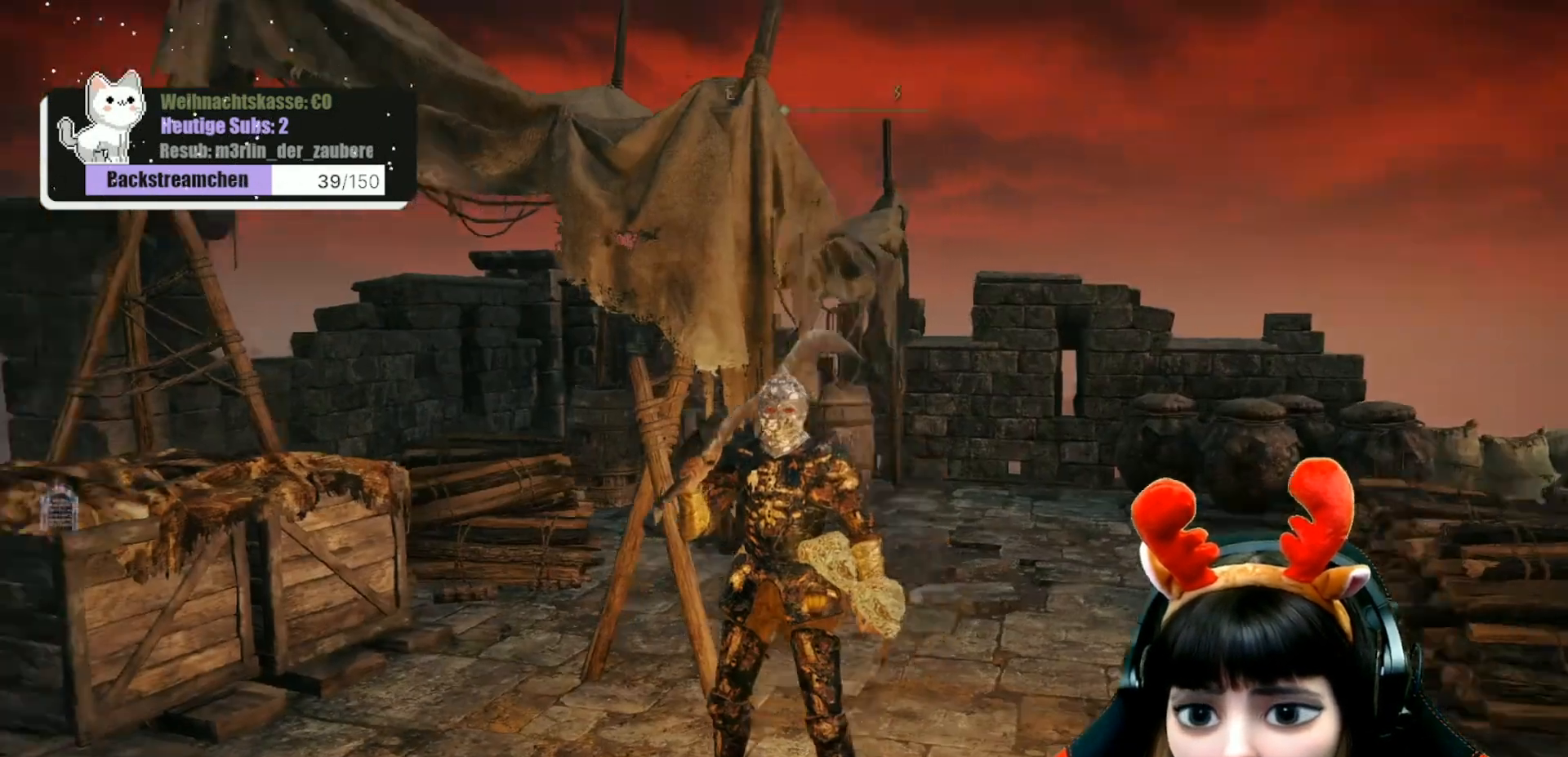
{"buttons": [], "left_stick": "up-left", "right_stick": "center", "events": [[67, "left_stick", "left"], [317, "left_stick", "up-left"], [400, "right_stick", "center"]]}
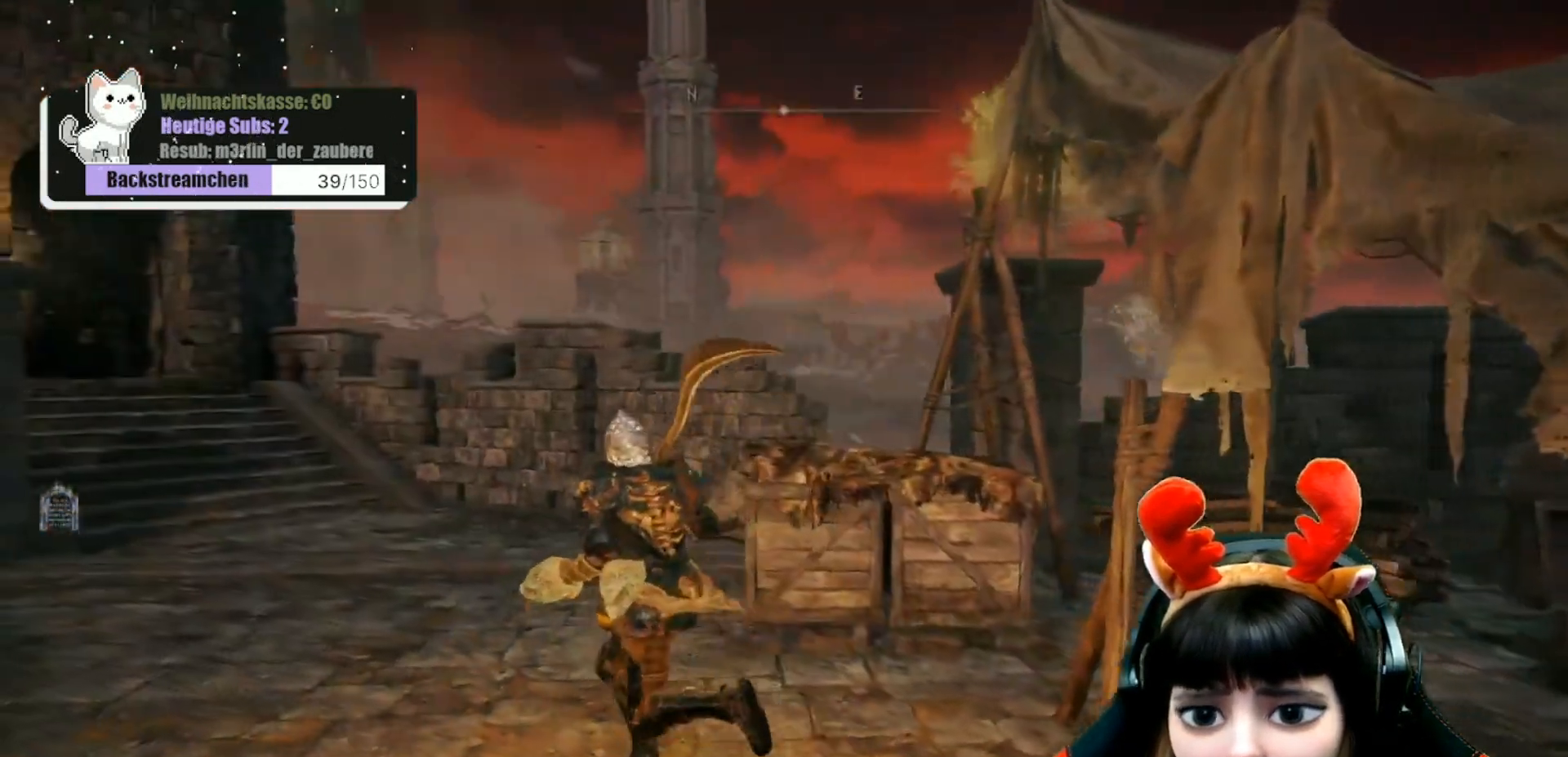
{"buttons": [], "left_stick": "up-left", "right_stick": "center", "events": []}
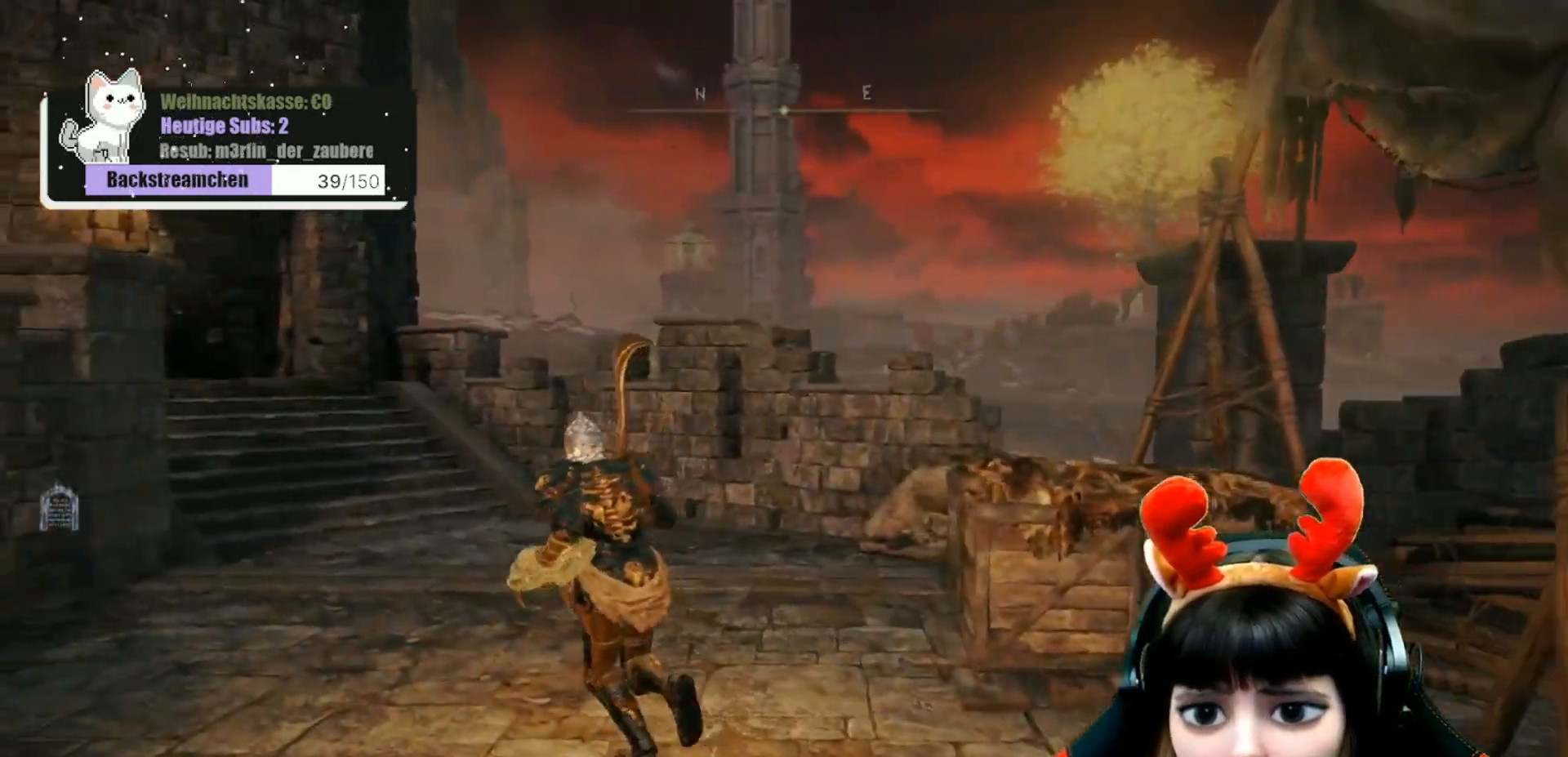
{"buttons": [], "left_stick": "up", "right_stick": "center", "events": [[183, "right_stick", "left"], [217, "left_stick", "up"], [400, "right_stick", "center"]]}